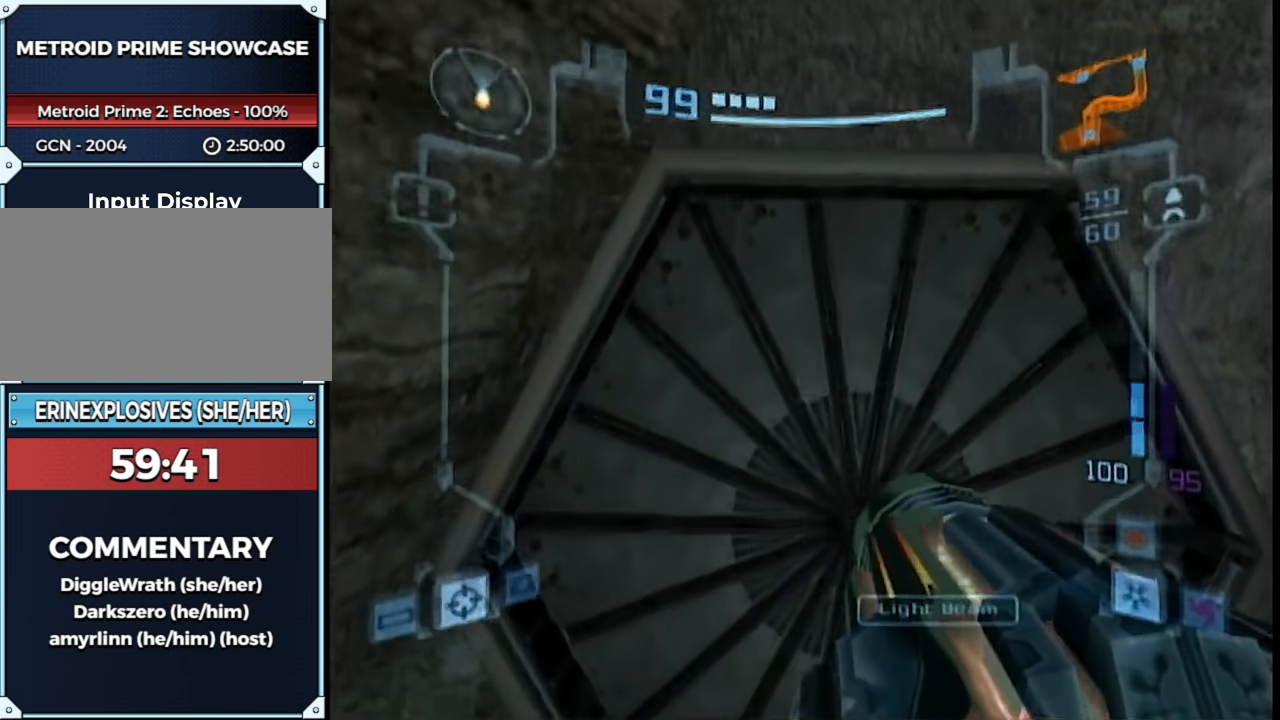
Gameplay with a controller (Nintendo layout); each line is a JSON object with the inputs held at the frame after it. "events" lists button and stick changes between this image and that frame as [ms after this image, input, new state], when the widget could be followed in between. Not read: L3 R3.
{"buttons": ["L1"], "left_stick": "up", "right_stick": "center", "events": [[267, "L1", "down"], [317, "left_stick", "up"], [383, "A", "down"], [450, "A", "up"]]}
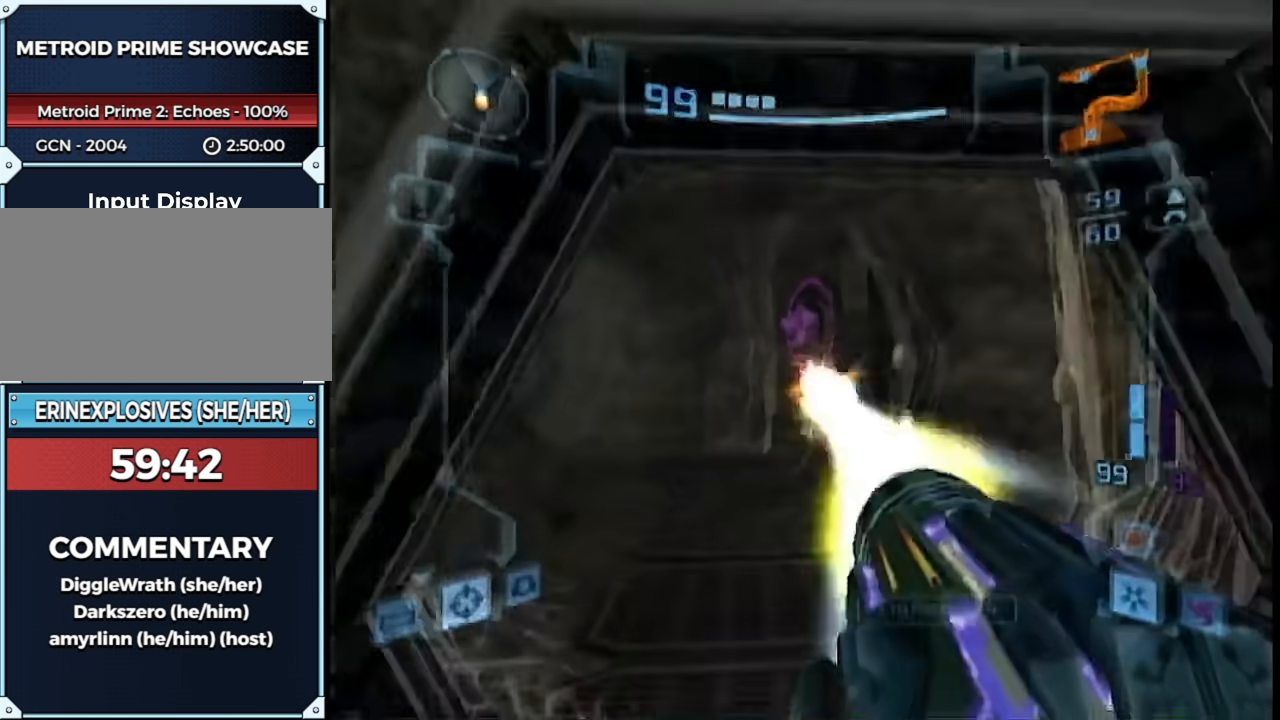
{"buttons": ["B"], "left_stick": "up", "right_stick": "center", "events": [[67, "B", "down"], [167, "B", "up"], [200, "X", "down"], [233, "L1", "up"], [267, "X", "up"], [400, "B", "down"]]}
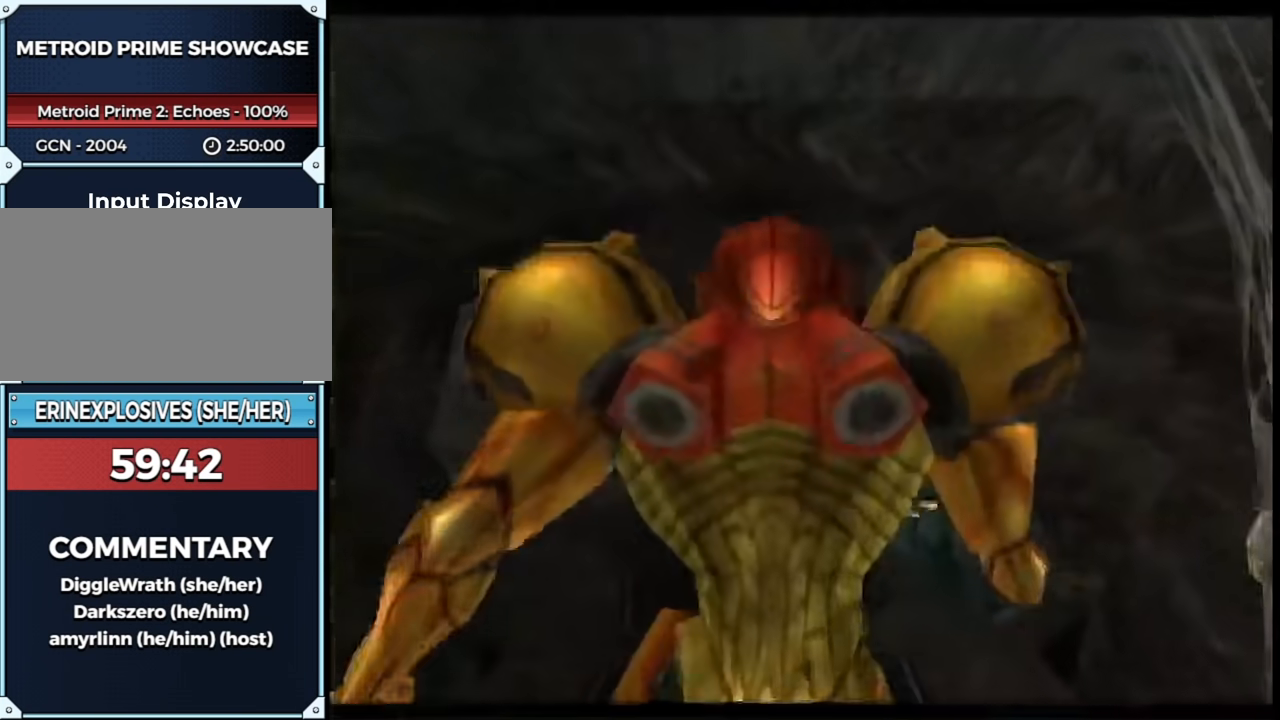
{"buttons": ["B"], "left_stick": "up", "right_stick": "center", "events": []}
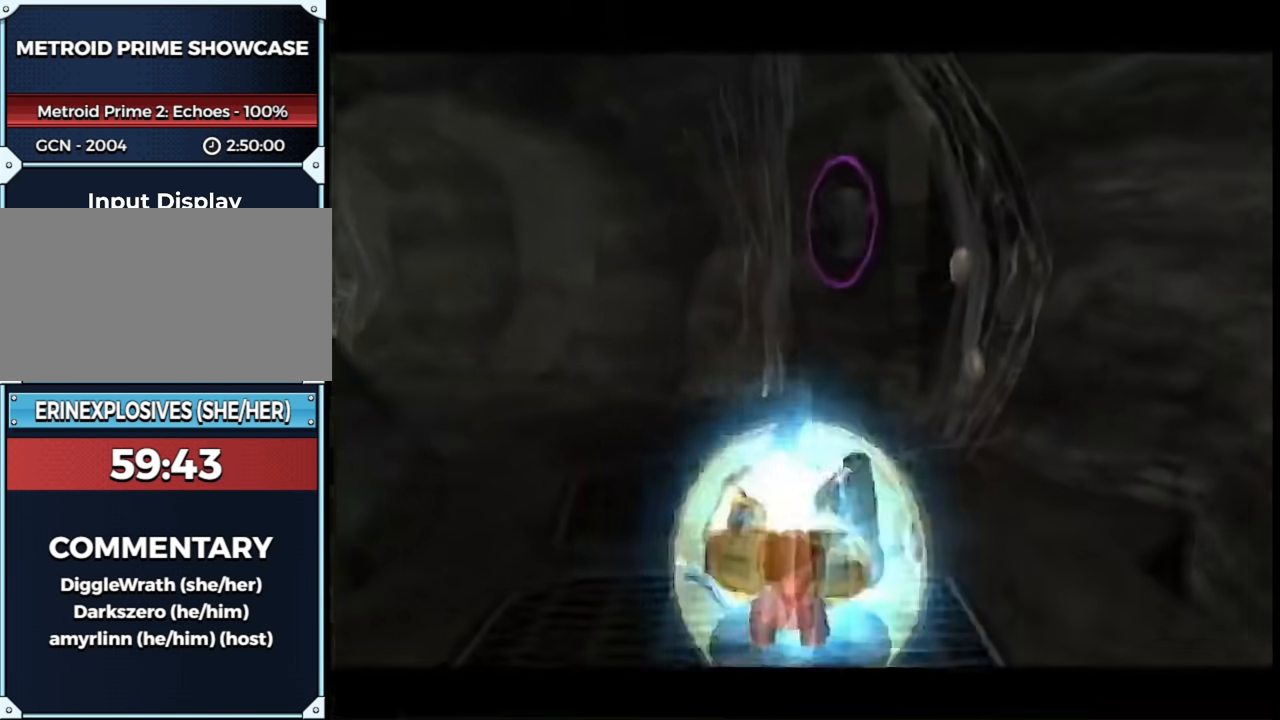
{"buttons": ["B"], "left_stick": "up-left", "right_stick": "center", "events": [[17, "left_stick", "up-left"]]}
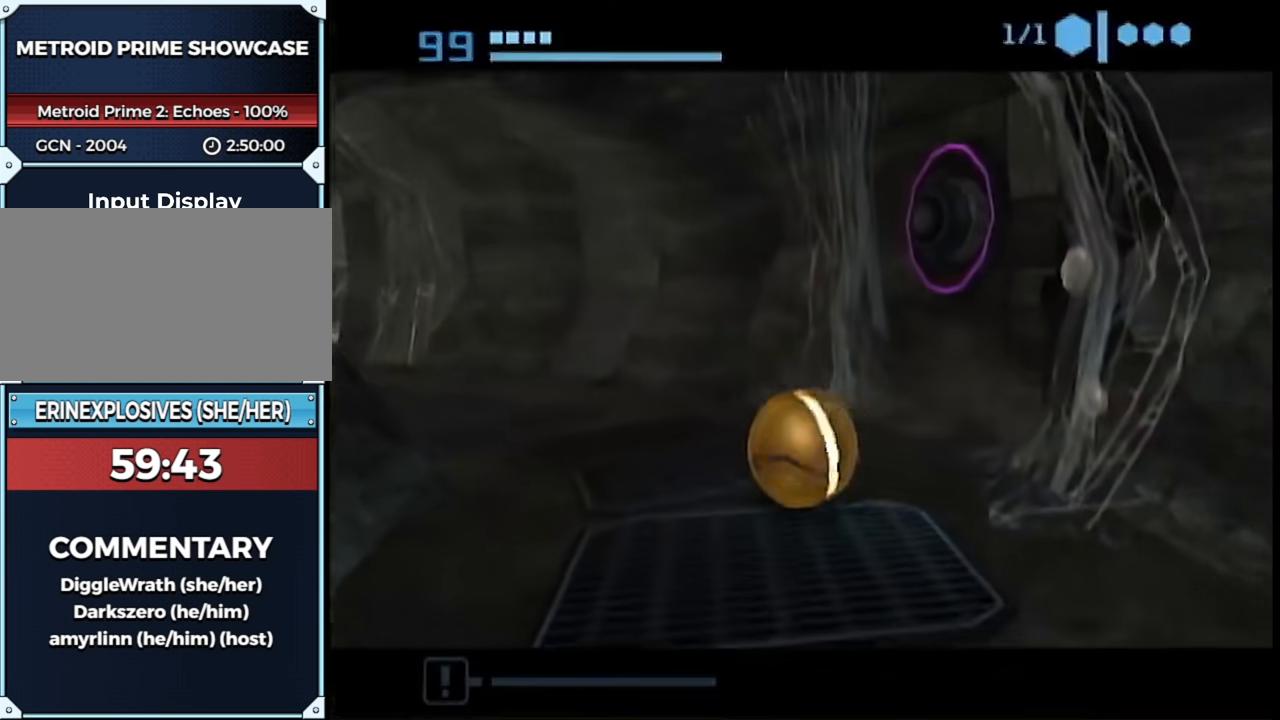
{"buttons": [], "left_stick": "up-left", "right_stick": "center", "events": [[233, "B", "up"]]}
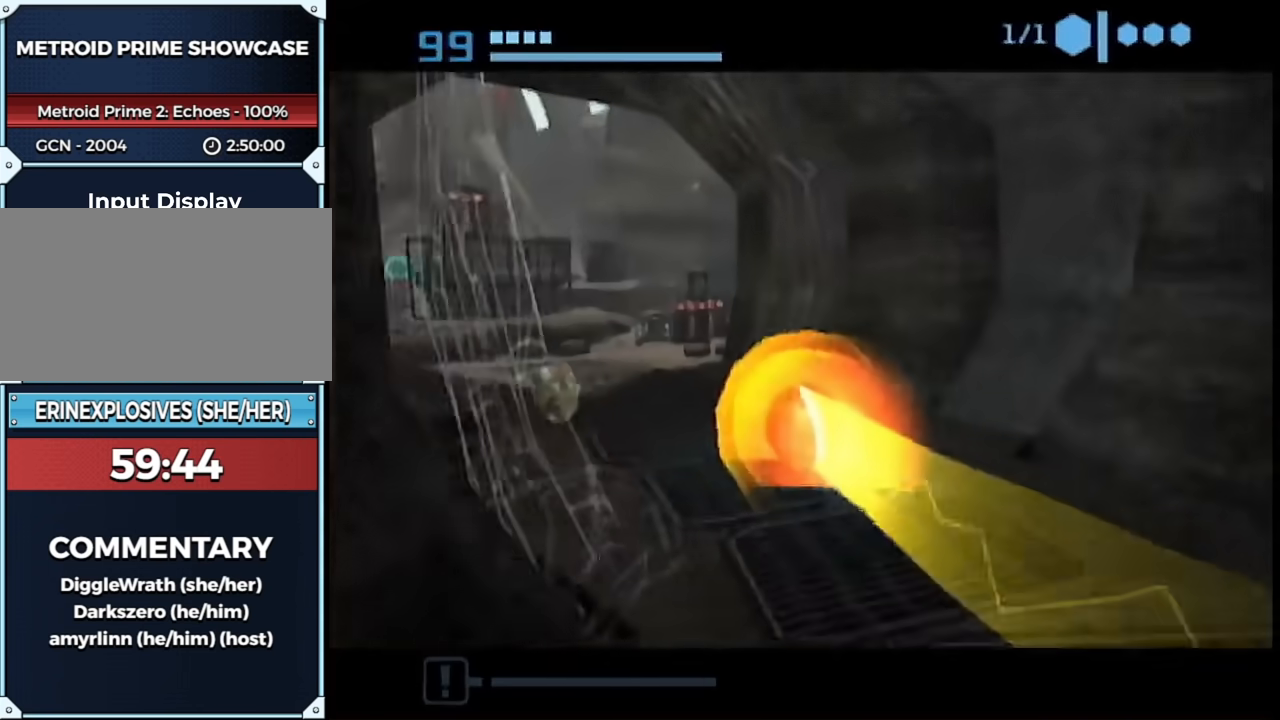
{"buttons": ["X"], "left_stick": "up-right", "right_stick": "center", "events": [[200, "left_stick", "up-right"], [283, "left_stick", "right"], [450, "X", "down"], [500, "left_stick", "up-right"]]}
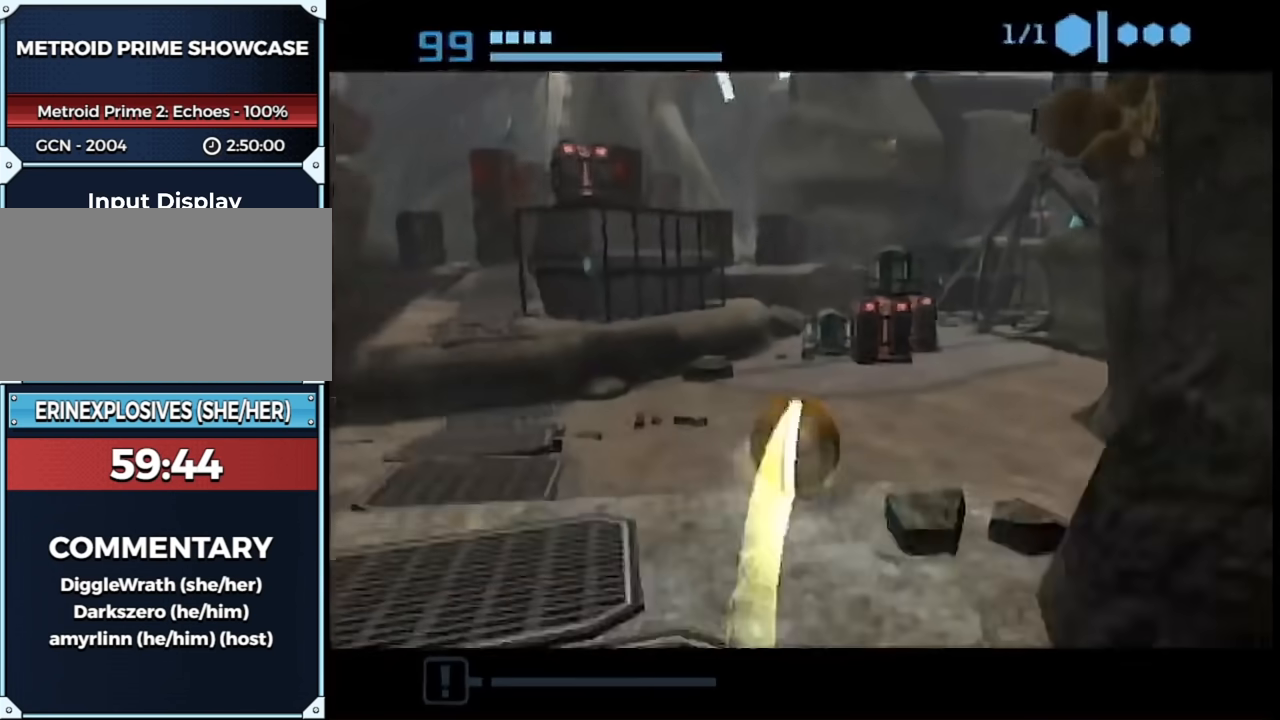
{"buttons": [], "left_stick": "up-right", "right_stick": "center", "events": [[17, "X", "up"]]}
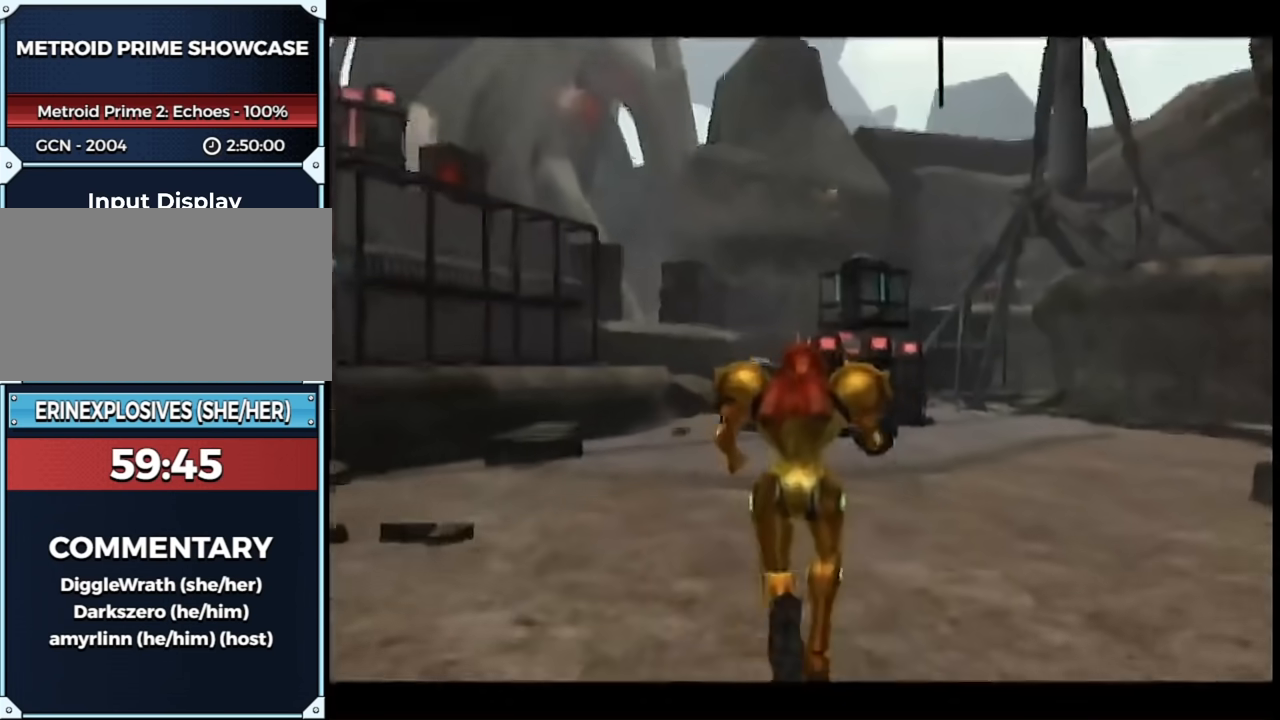
{"buttons": [], "left_stick": "up", "right_stick": "center", "events": [[333, "left_stick", "up"]]}
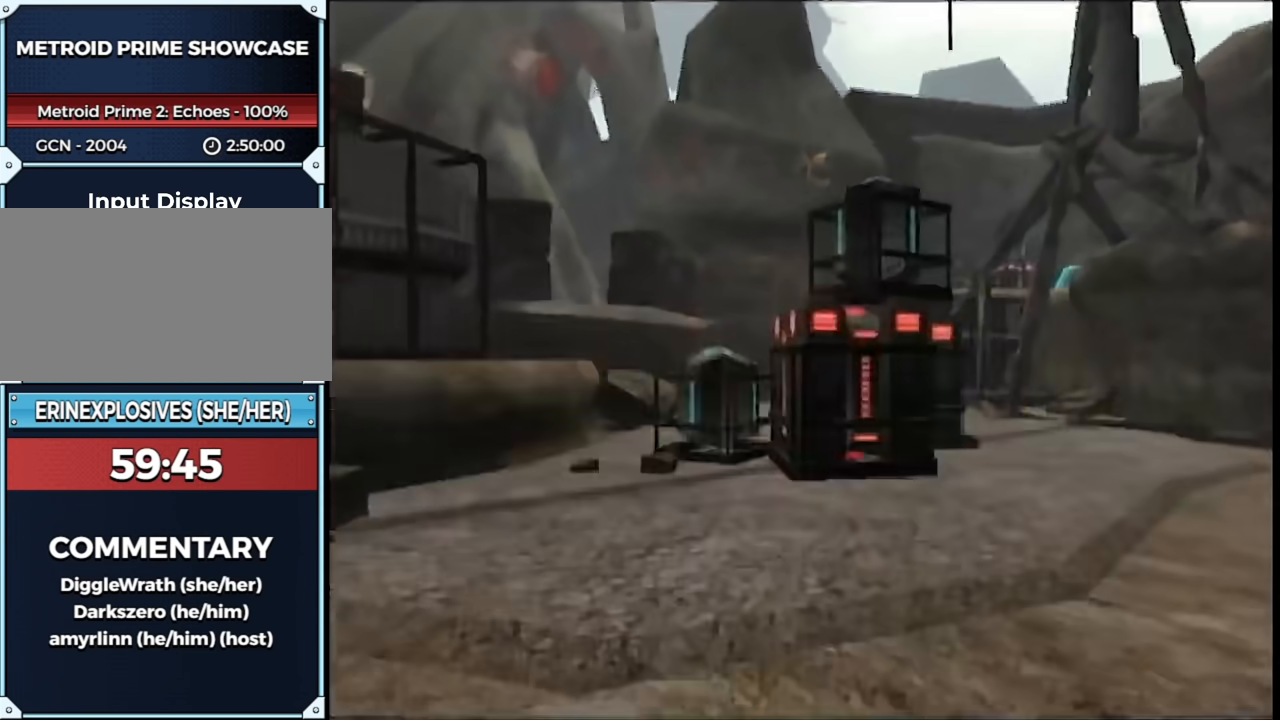
{"buttons": ["L1", "R1"], "left_stick": "right", "right_stick": "center", "events": [[83, "B", "down"], [150, "L1", "down"], [183, "R1", "down"], [233, "B", "up"], [233, "left_stick", "up-right"], [333, "left_stick", "right"]]}
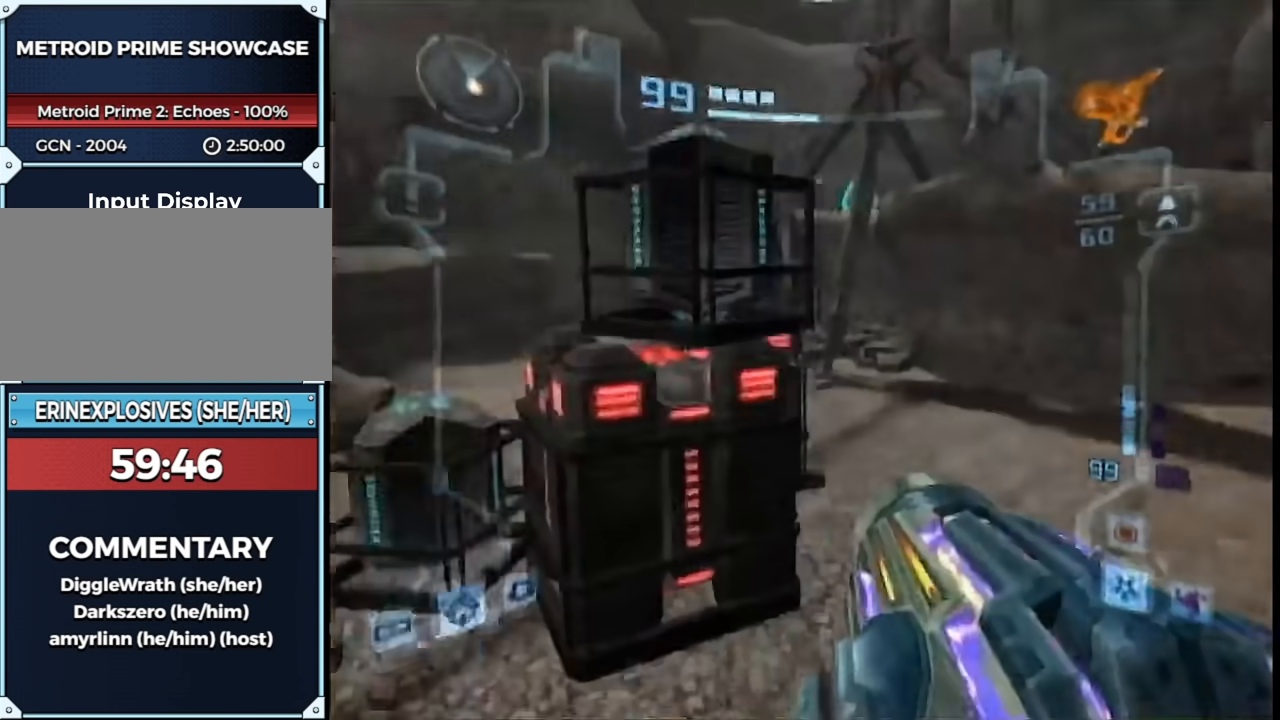
{"buttons": ["L1"], "left_stick": "left", "right_stick": "up", "events": [[150, "B", "down"], [250, "B", "up"], [250, "left_stick", "left"], [267, "R1", "up"], [400, "right_stick", "up"]]}
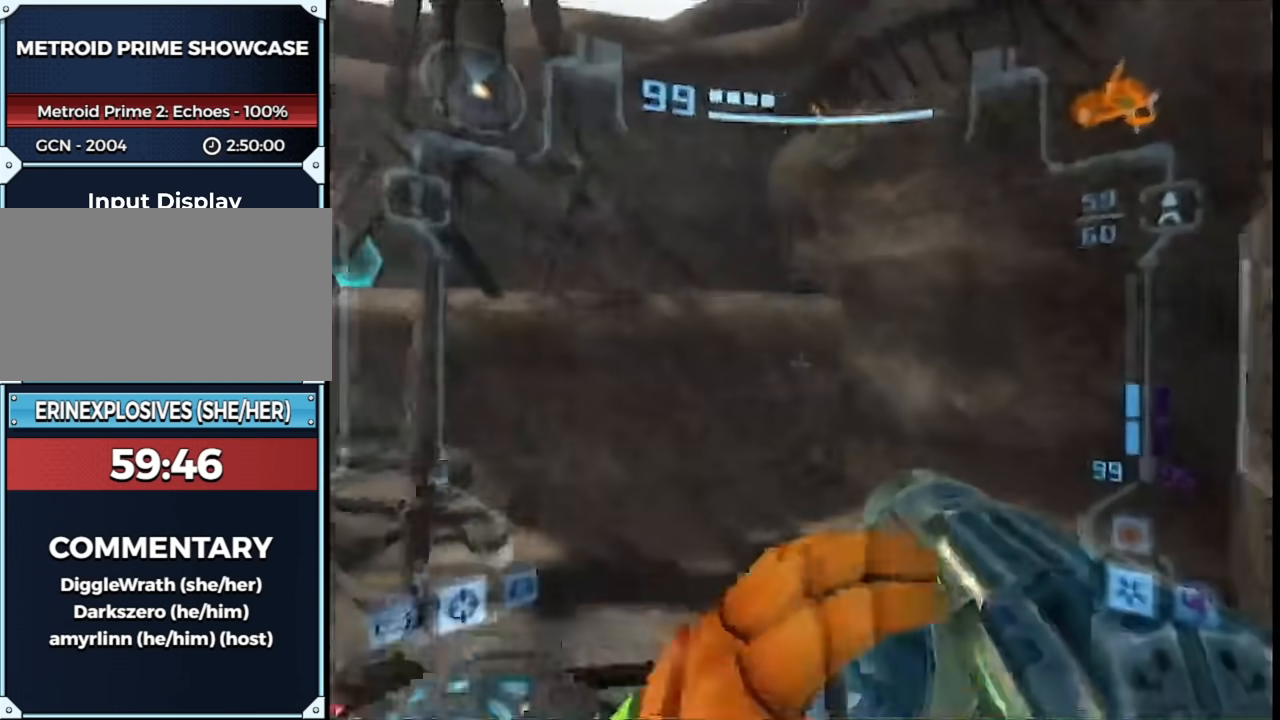
{"buttons": ["L1", "R1"], "left_stick": "right", "right_stick": "center", "events": [[17, "left_stick", "up-left"], [133, "right_stick", "center"], [150, "left_stick", "up"], [317, "left_stick", "center"], [333, "R1", "down"], [433, "left_stick", "right"]]}
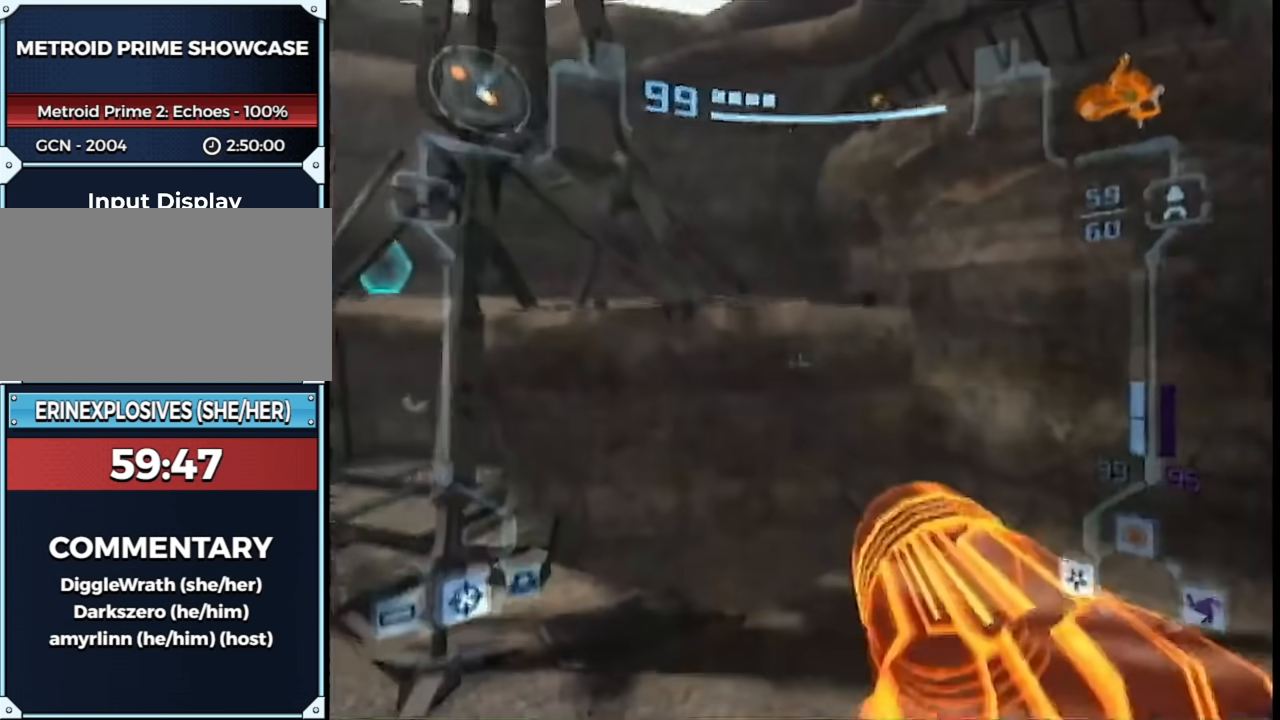
{"buttons": ["L1", "R1"], "left_stick": "right", "right_stick": "center", "events": []}
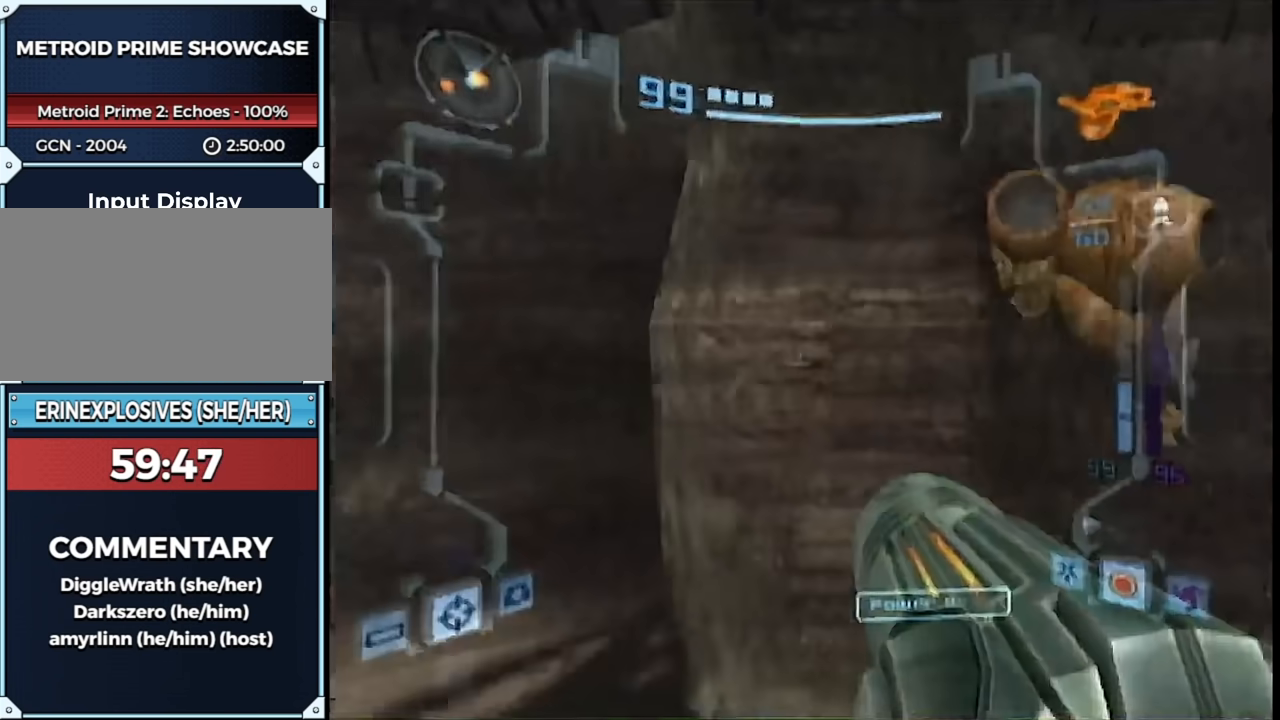
{"buttons": ["L1"], "left_stick": "up-right", "right_stick": "center", "events": [[83, "B", "down"], [117, "R1", "up"], [150, "left_stick", "up-right"], [183, "B", "up"]]}
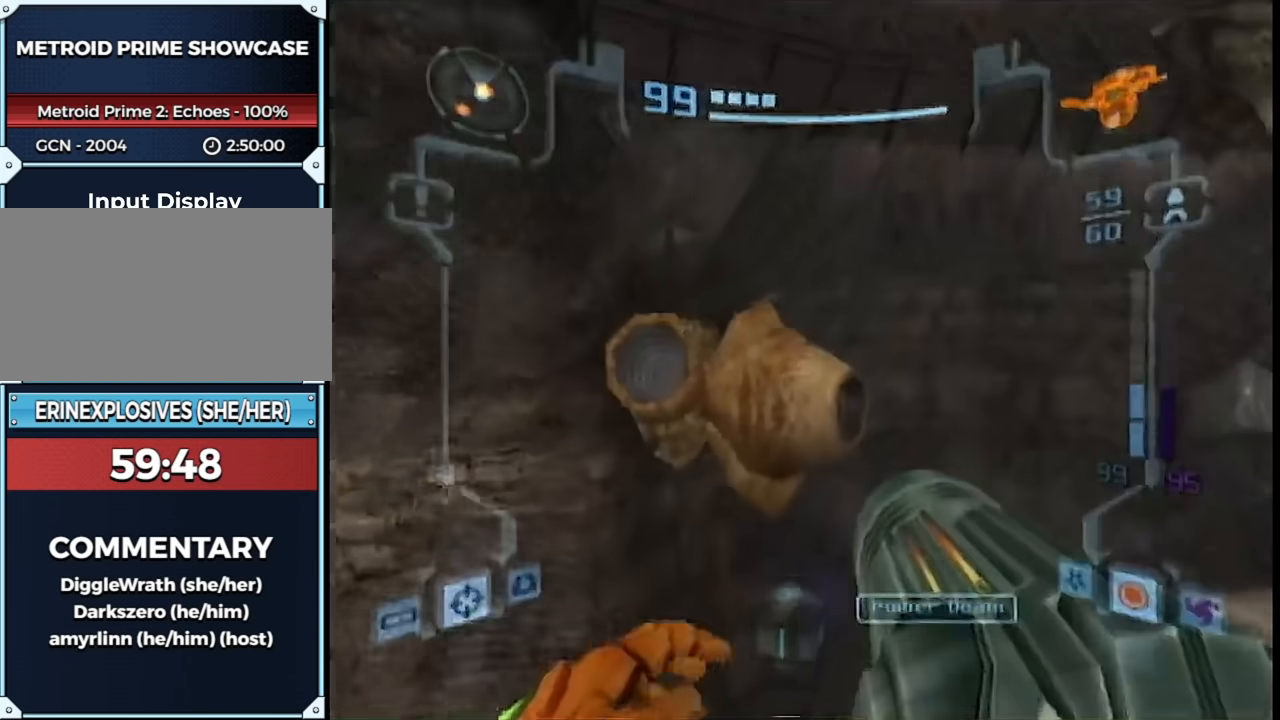
{"buttons": ["L1"], "left_stick": "up-left", "right_stick": "center", "events": [[117, "B", "down"], [200, "R1", "down"], [200, "left_stick", "up"], [300, "B", "up"], [300, "left_stick", "up-right"], [417, "R1", "up"], [450, "left_stick", "up-left"]]}
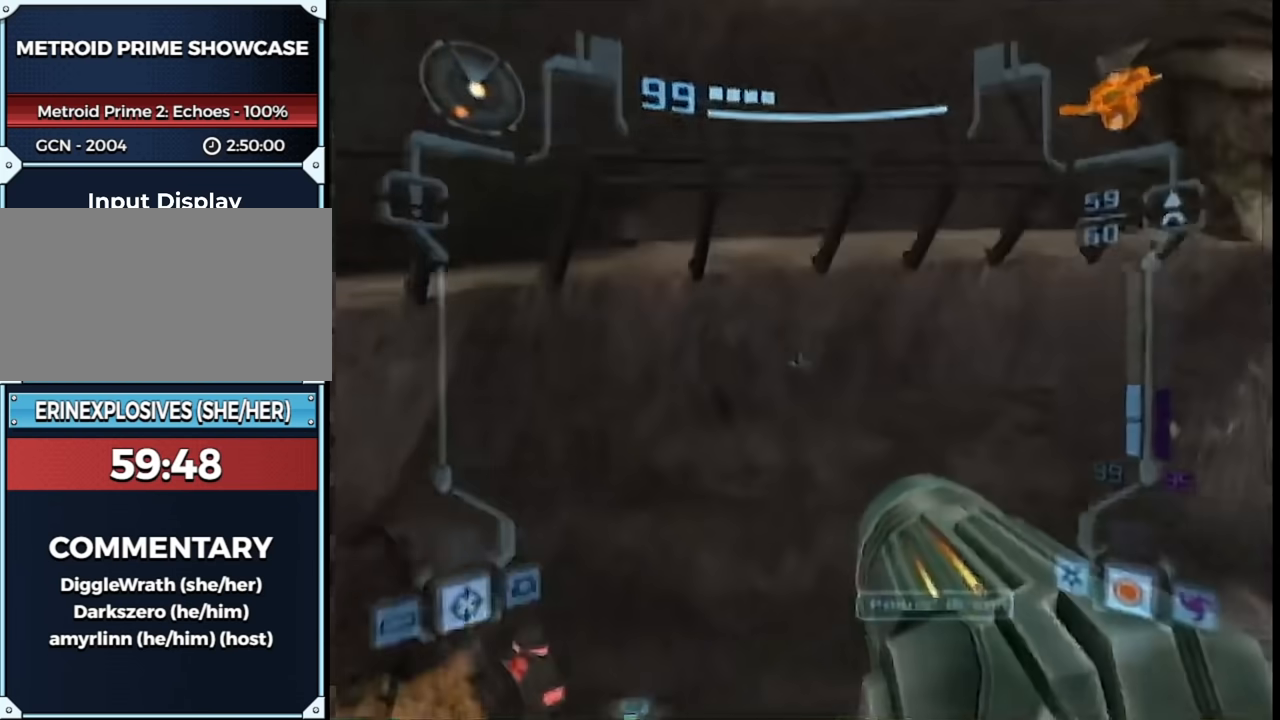
{"buttons": ["L1"], "left_stick": "center", "right_stick": "center", "events": [[333, "left_stick", "center"]]}
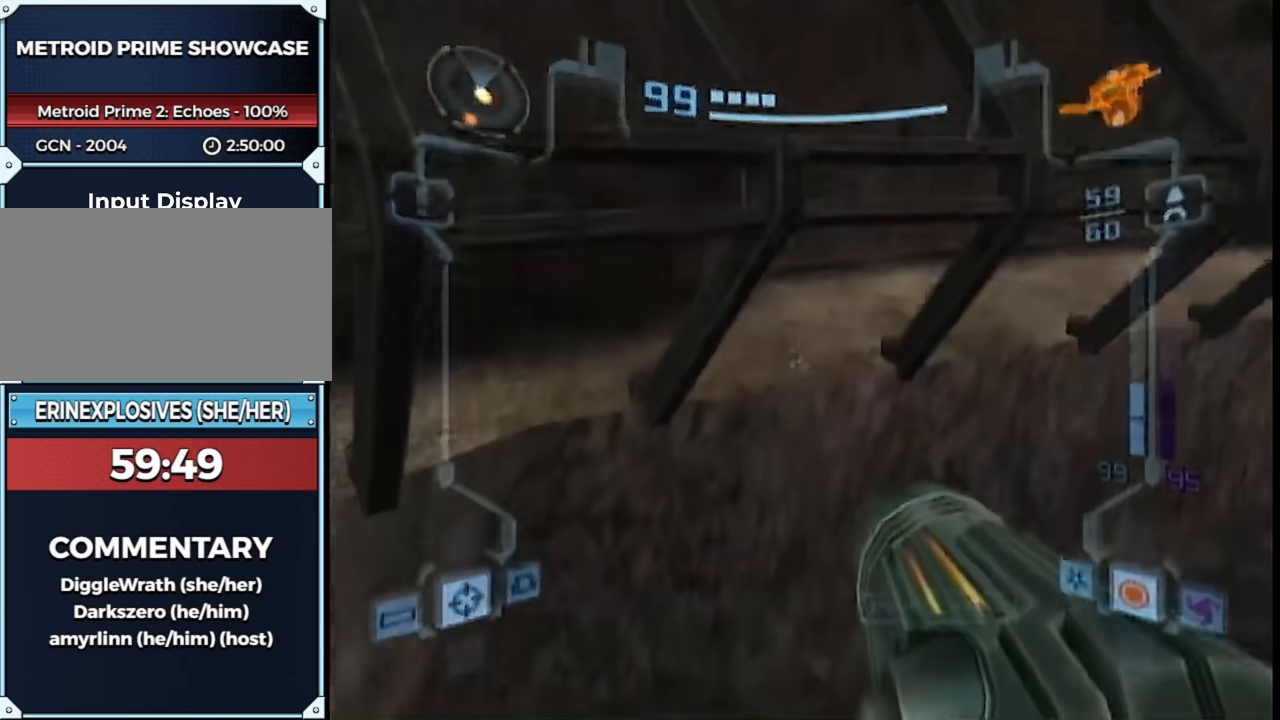
{"buttons": ["L1"], "left_stick": "right", "right_stick": "center", "events": [[83, "B", "down"], [83, "left_stick", "right"], [133, "R1", "down"], [200, "B", "up"], [300, "R1", "up"]]}
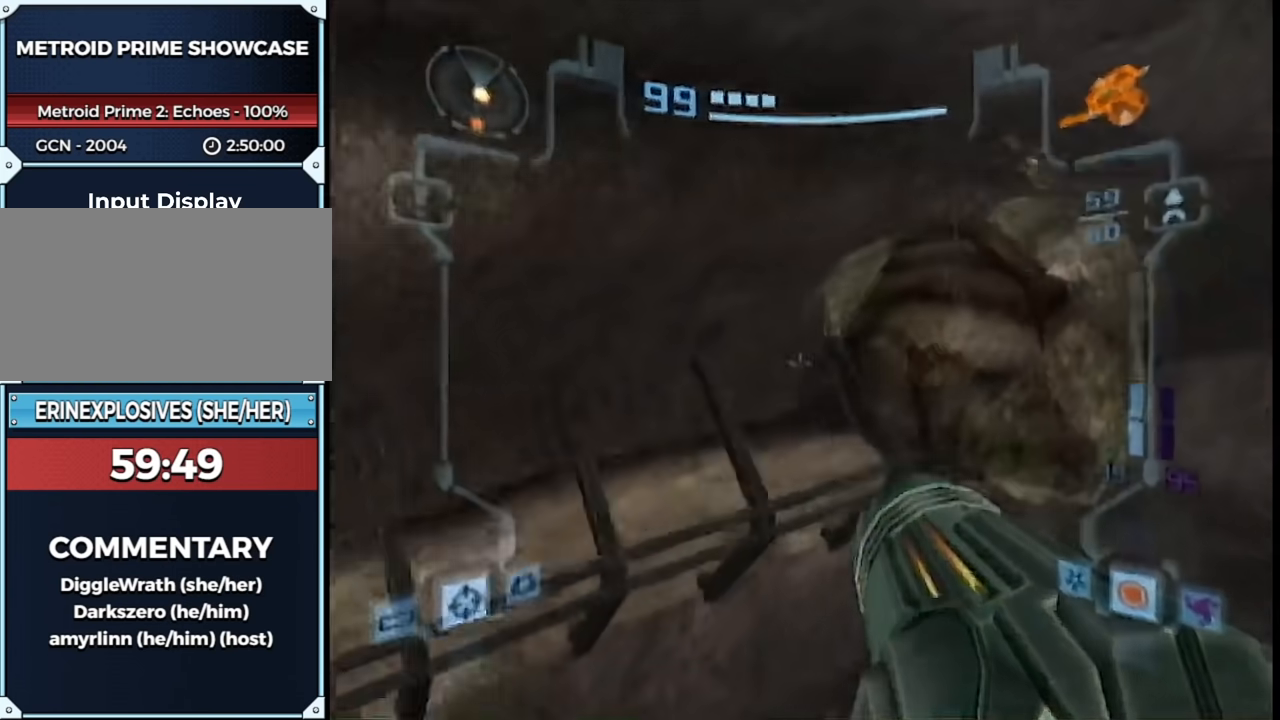
{"buttons": ["L1"], "left_stick": "up-right", "right_stick": "center", "events": [[133, "left_stick", "up-right"]]}
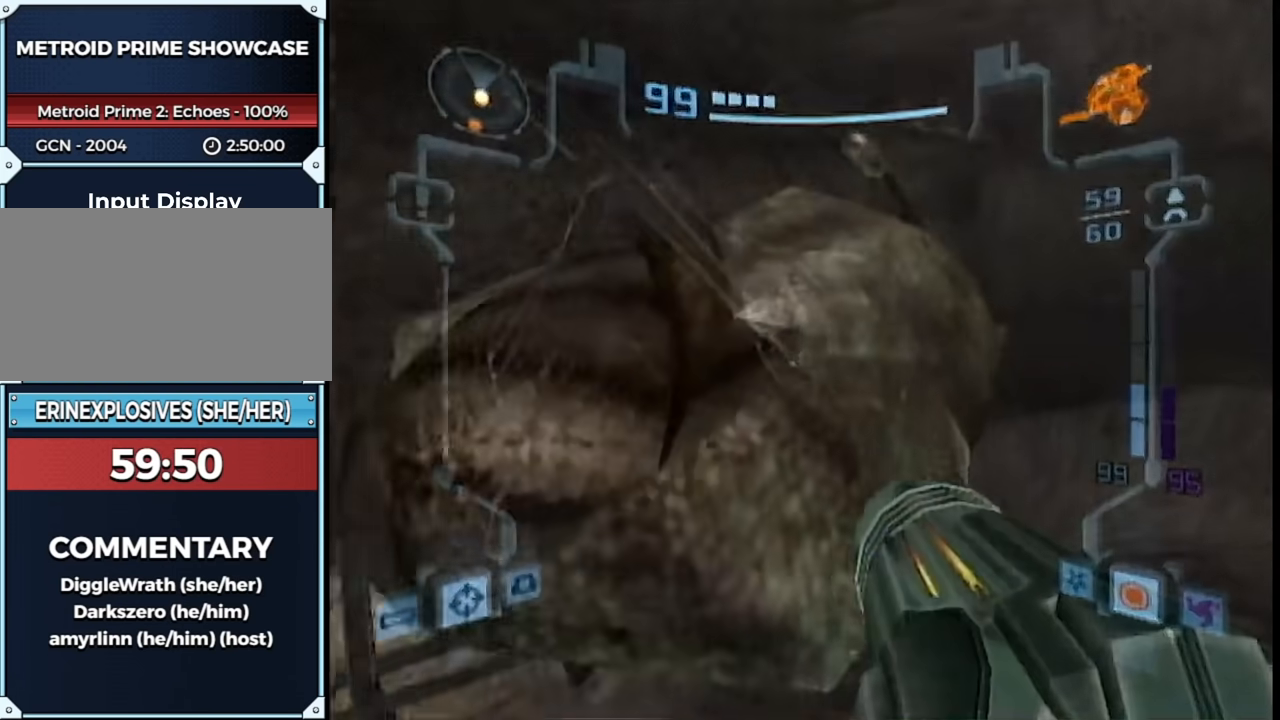
{"buttons": ["B", "L1"], "left_stick": "up-right", "right_stick": "center", "events": [[150, "B", "down"]]}
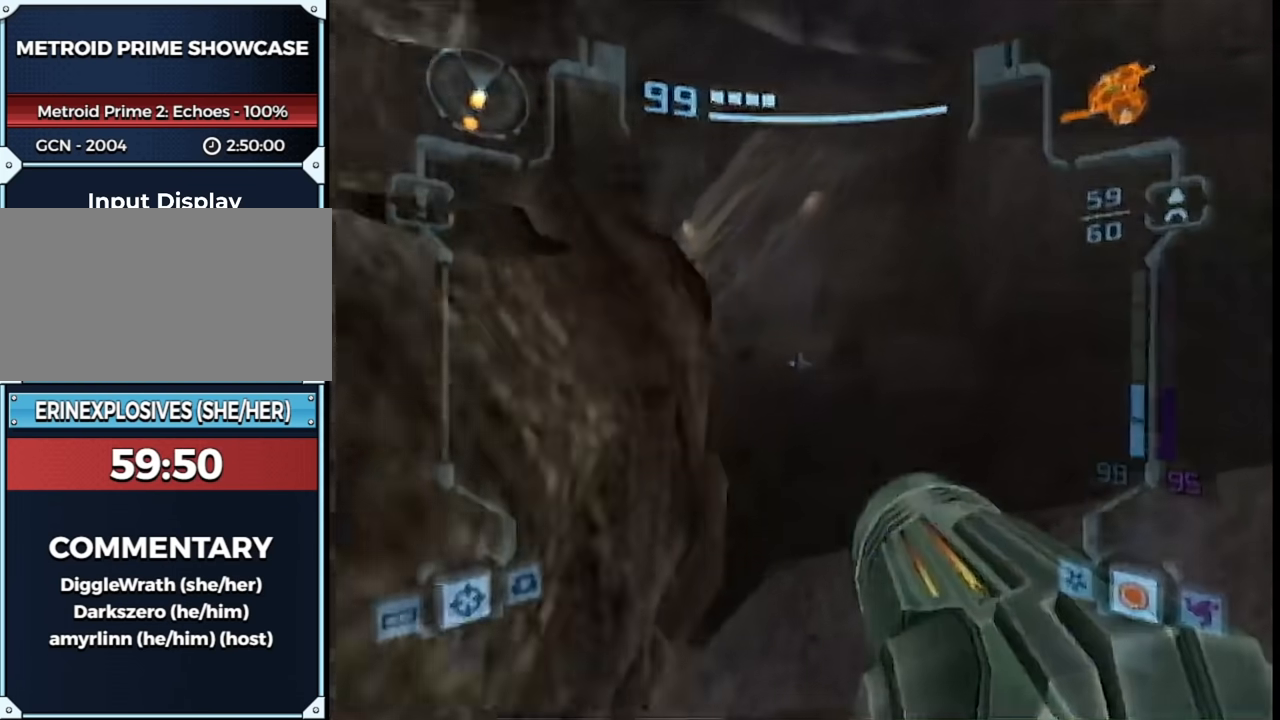
{"buttons": ["L1"], "left_stick": "up", "right_stick": "center", "events": [[100, "B", "up"], [167, "left_stick", "up"]]}
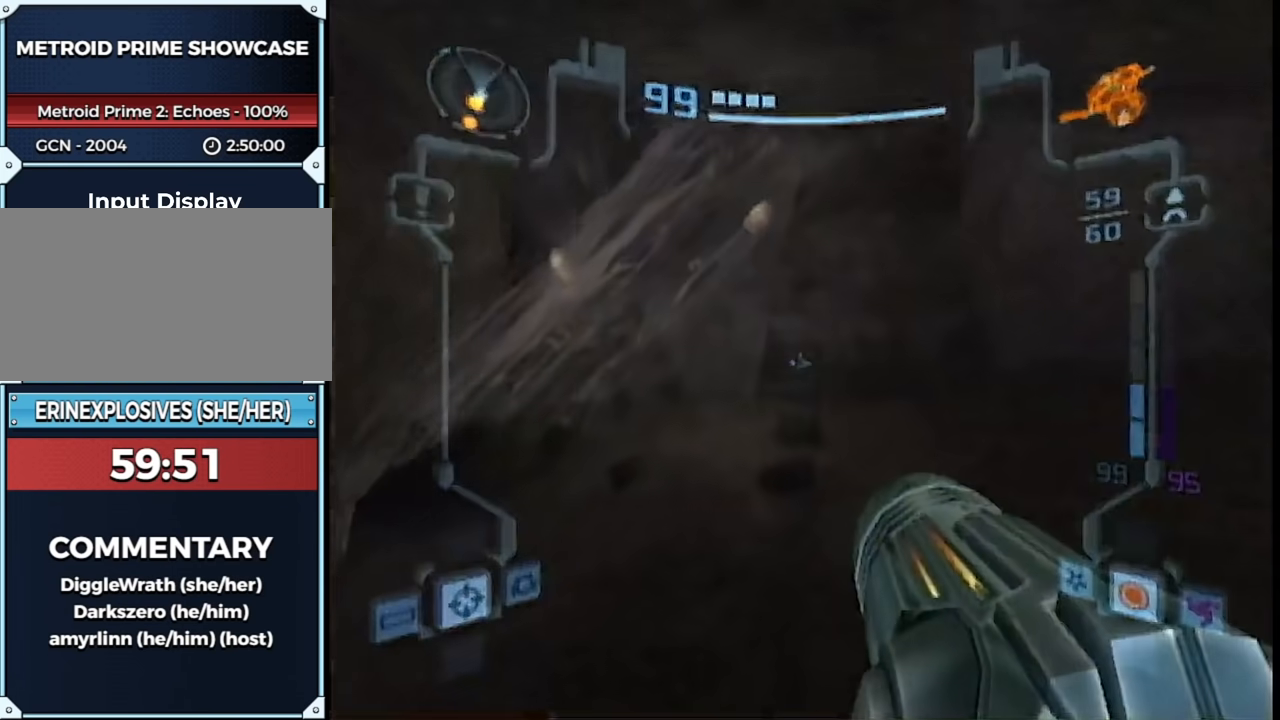
{"buttons": [], "left_stick": "left", "right_stick": "center", "events": [[117, "B", "down"], [150, "left_stick", "left"], [200, "B", "up"], [300, "L1", "up"], [300, "X", "down"], [333, "X", "up"]]}
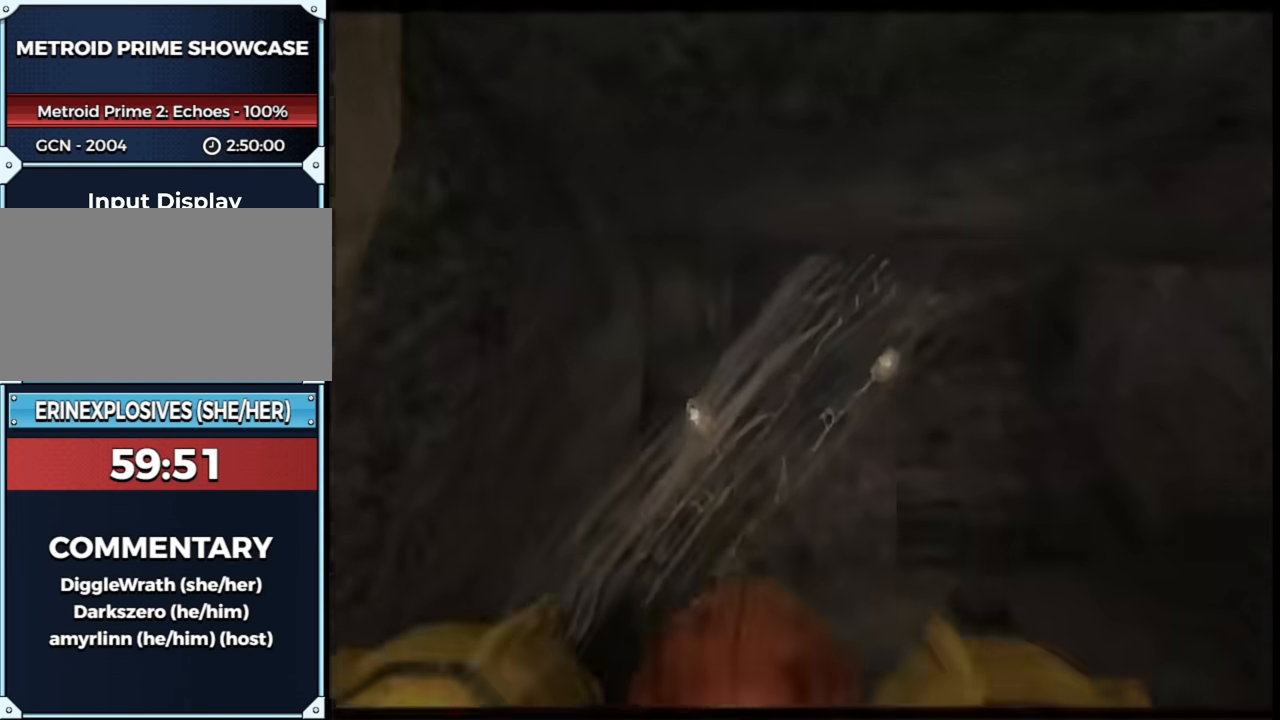
{"buttons": [], "left_stick": "center", "right_stick": "center", "events": [[133, "left_stick", "center"]]}
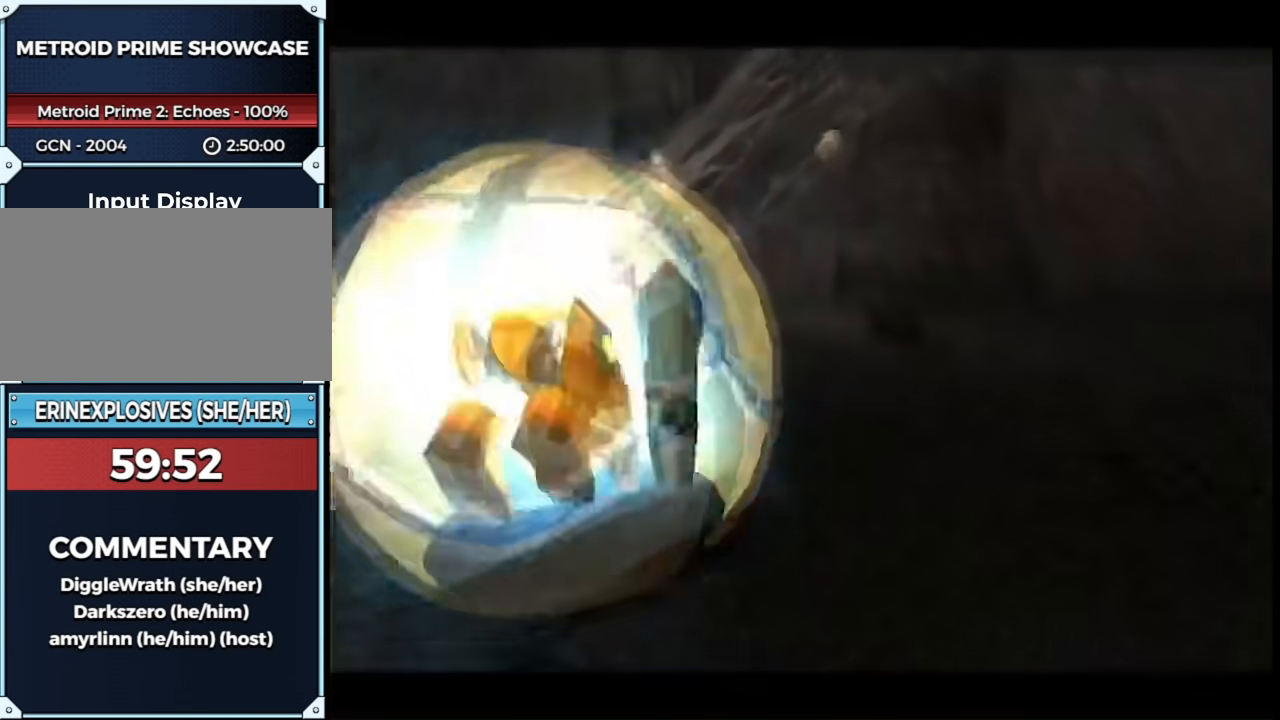
{"buttons": [], "left_stick": "down-left", "right_stick": "center", "events": [[300, "left_stick", "down-left"]]}
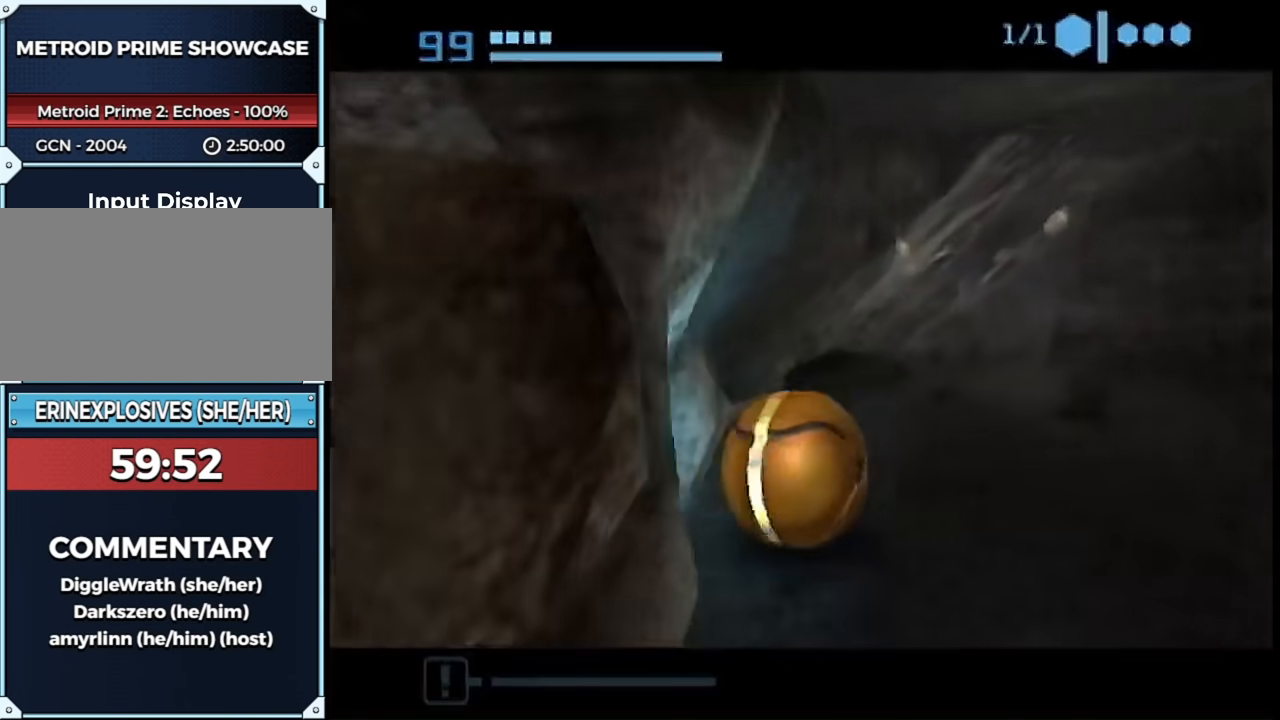
{"buttons": ["B"], "left_stick": "up-left", "right_stick": "center", "events": [[150, "left_stick", "up-left"], [300, "B", "down"]]}
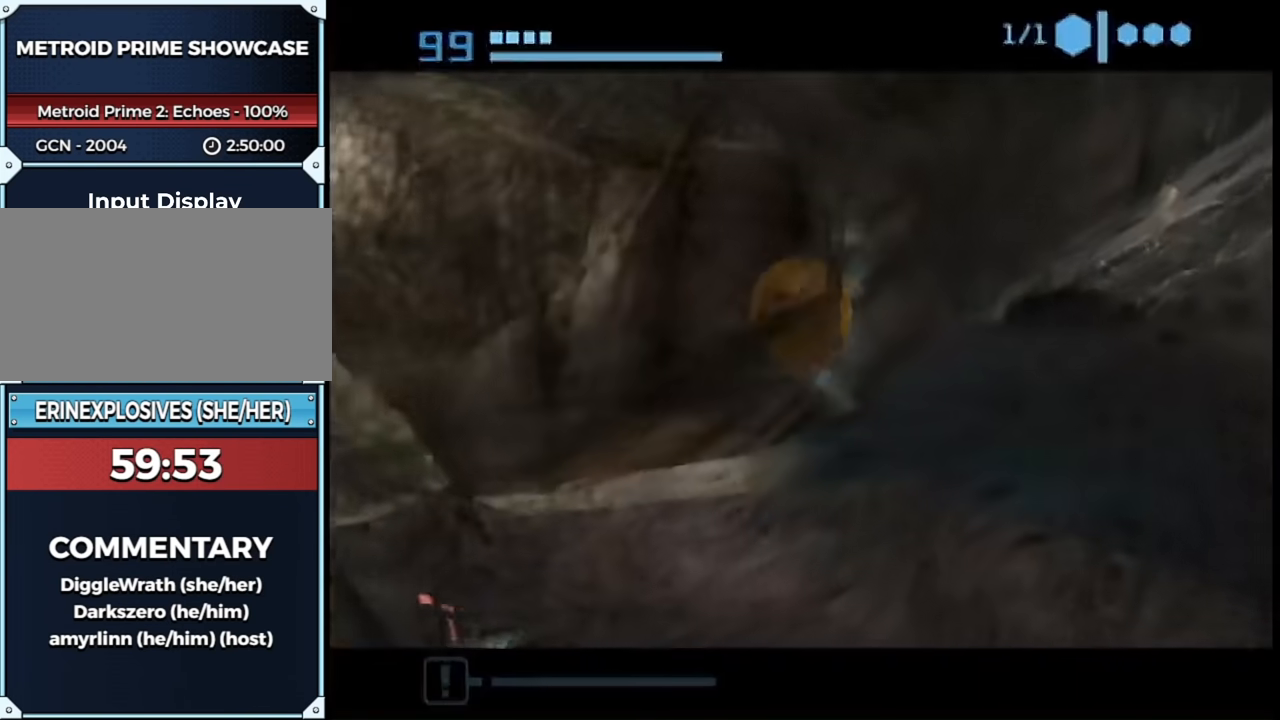
{"buttons": [], "left_stick": "up-left", "right_stick": "center", "events": [[167, "B", "up"]]}
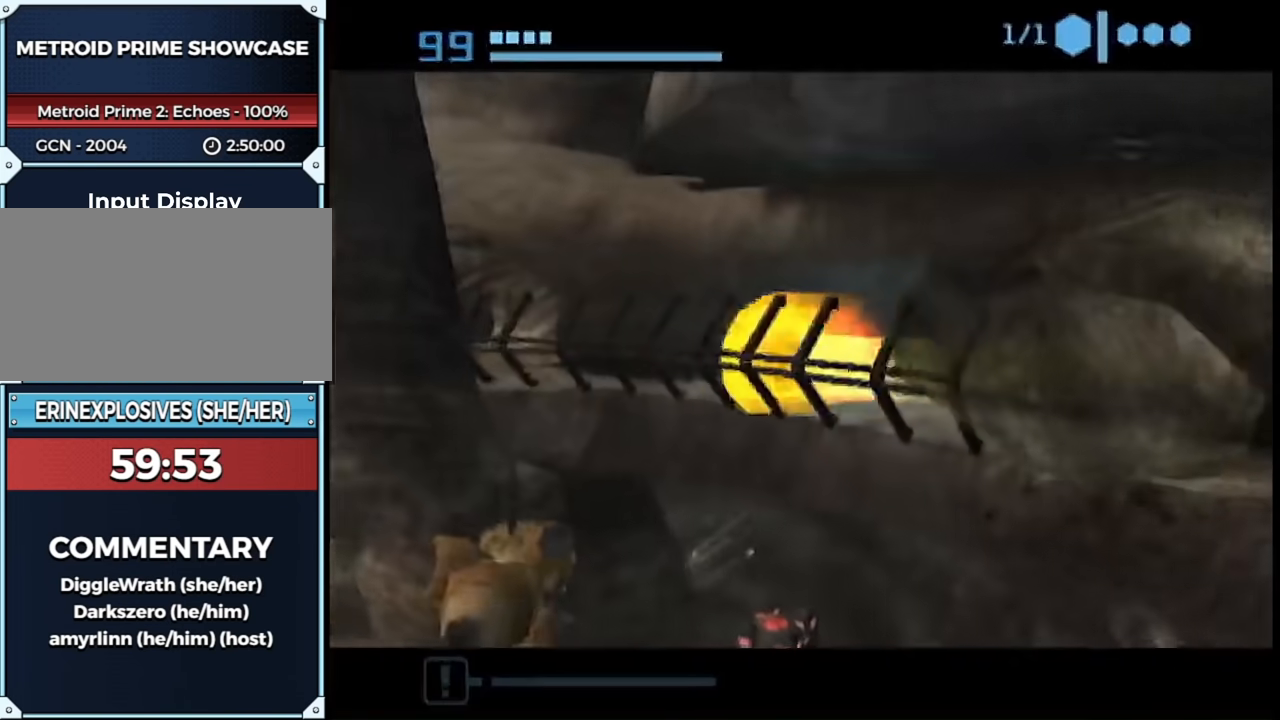
{"buttons": ["B"], "left_stick": "up-left", "right_stick": "center", "events": [[200, "B", "down"]]}
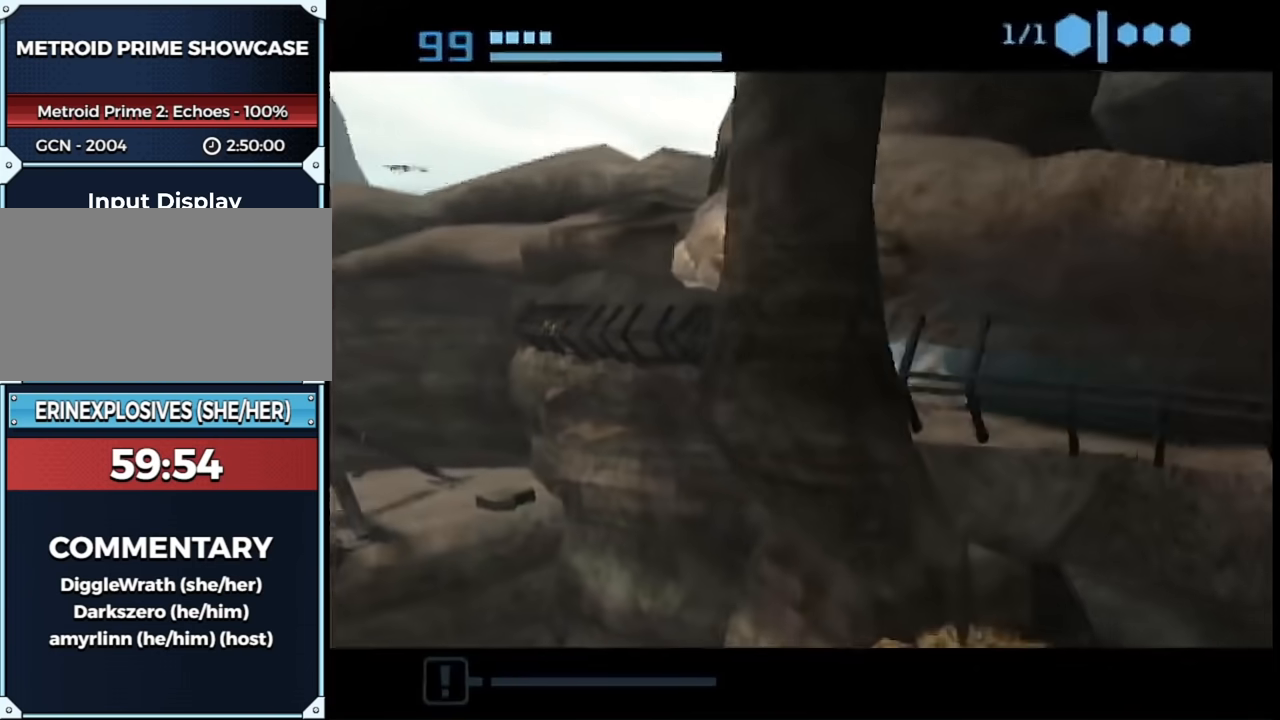
{"buttons": [], "left_stick": "up-left", "right_stick": "center", "events": [[200, "B", "up"]]}
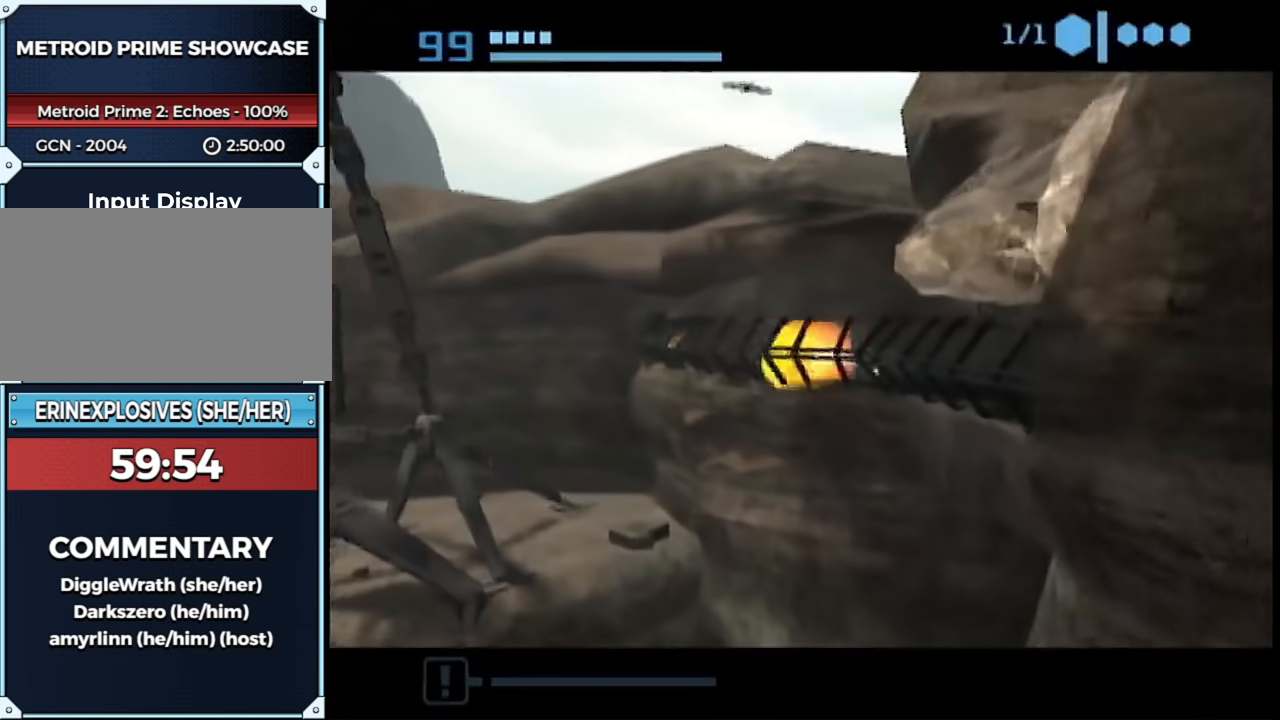
{"buttons": [], "left_stick": "center", "right_stick": "center", "events": [[250, "left_stick", "up"], [383, "left_stick", "center"]]}
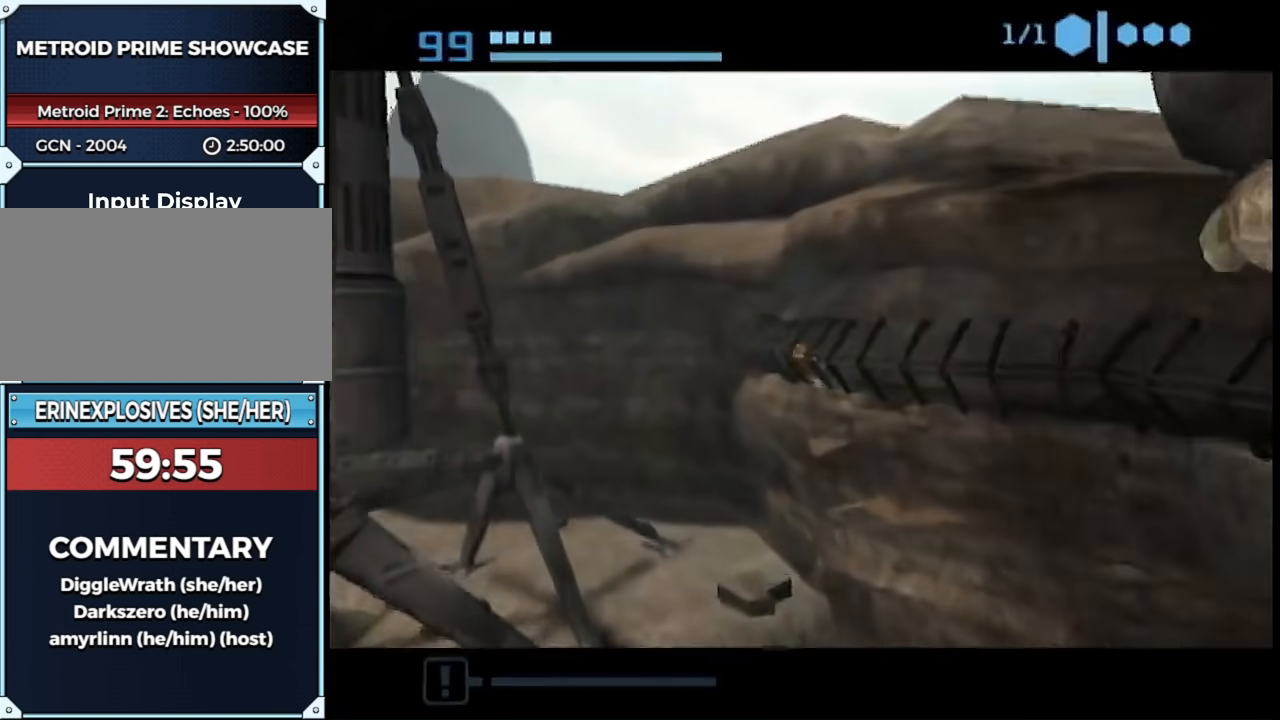
{"buttons": [], "left_stick": "down-right", "right_stick": "center", "events": [[33, "left_stick", "down-right"], [117, "A", "down"], [217, "A", "up"], [350, "A", "down"], [400, "A", "up"], [433, "A", "down"], [500, "A", "up"]]}
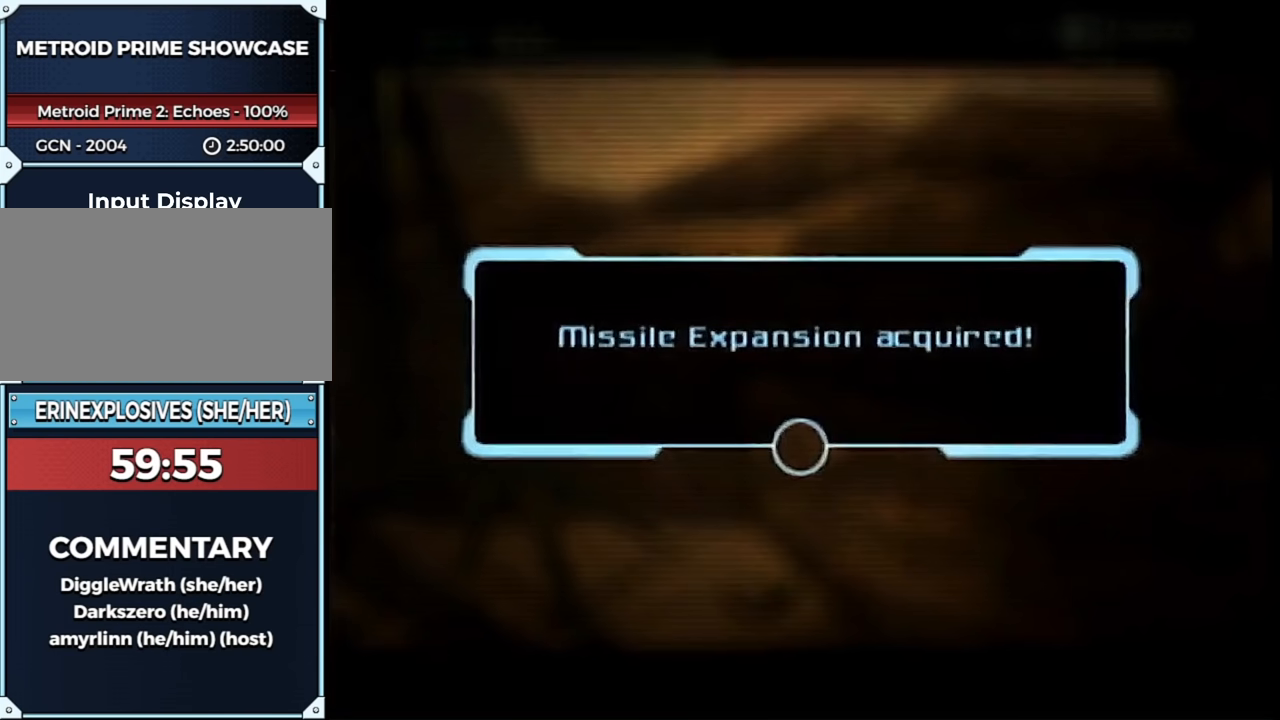
{"buttons": [], "left_stick": "down-right", "right_stick": "center", "events": [[50, "A", "down"], [83, "A", "up"], [200, "A", "down"], [217, "A", "up"], [317, "A", "down"], [350, "A", "up"], [433, "A", "down"], [467, "A", "up"]]}
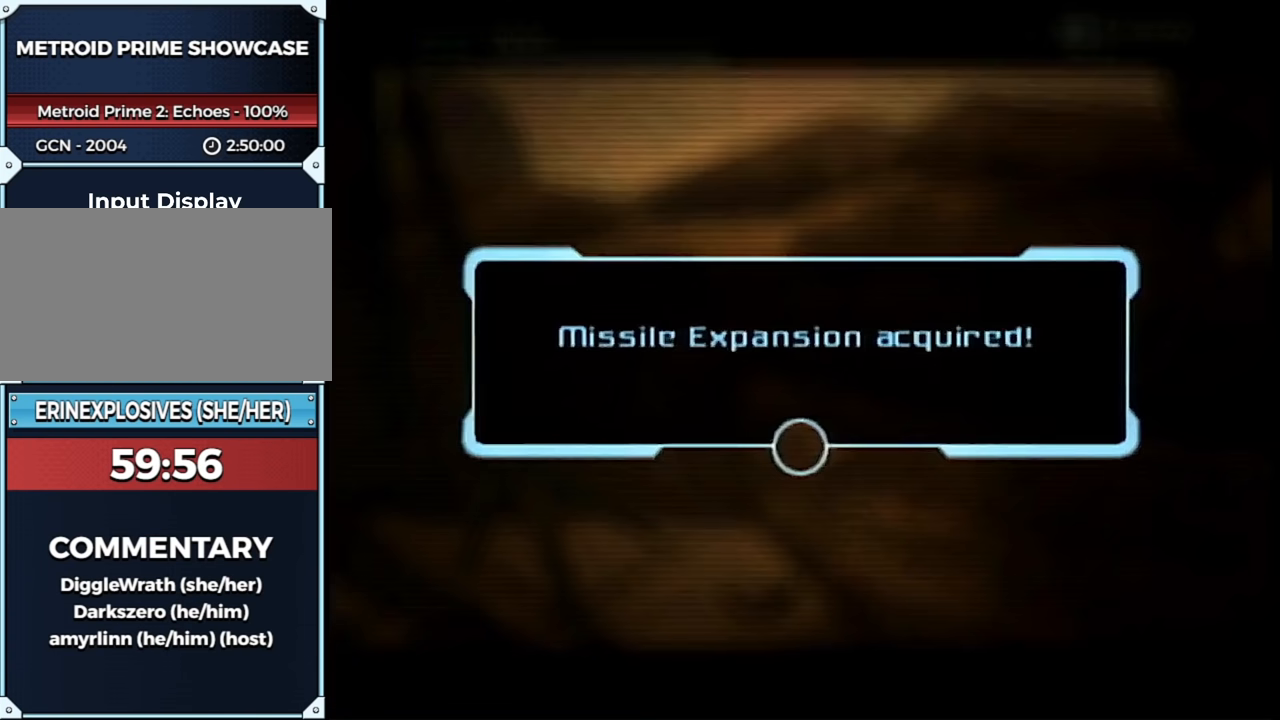
{"buttons": [], "left_stick": "down-right", "right_stick": "center", "events": [[33, "A", "down"], [100, "A", "up"], [183, "A", "down"], [217, "A", "up"], [300, "A", "down"], [333, "A", "up"], [433, "A", "down"], [467, "A", "up"]]}